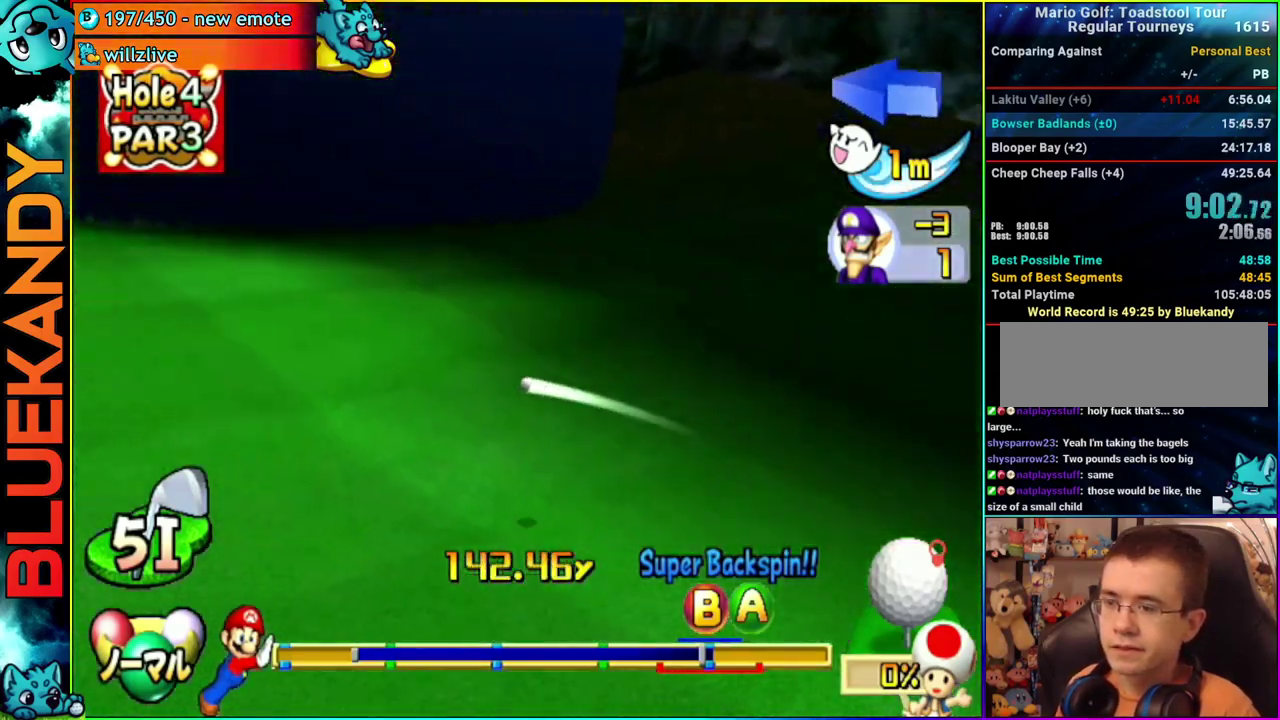
Gameplay with a controller (Nintendo layout); each line is a JSON object with the inputs held at the frame after it. "events" lists button and stick changes between this image and that frame as [ms after this image, input, new state], when the widget could be followed in between. Not read: L3 R3.
{"buttons": ["A"], "left_stick": "down-left", "right_stick": "center", "events": []}
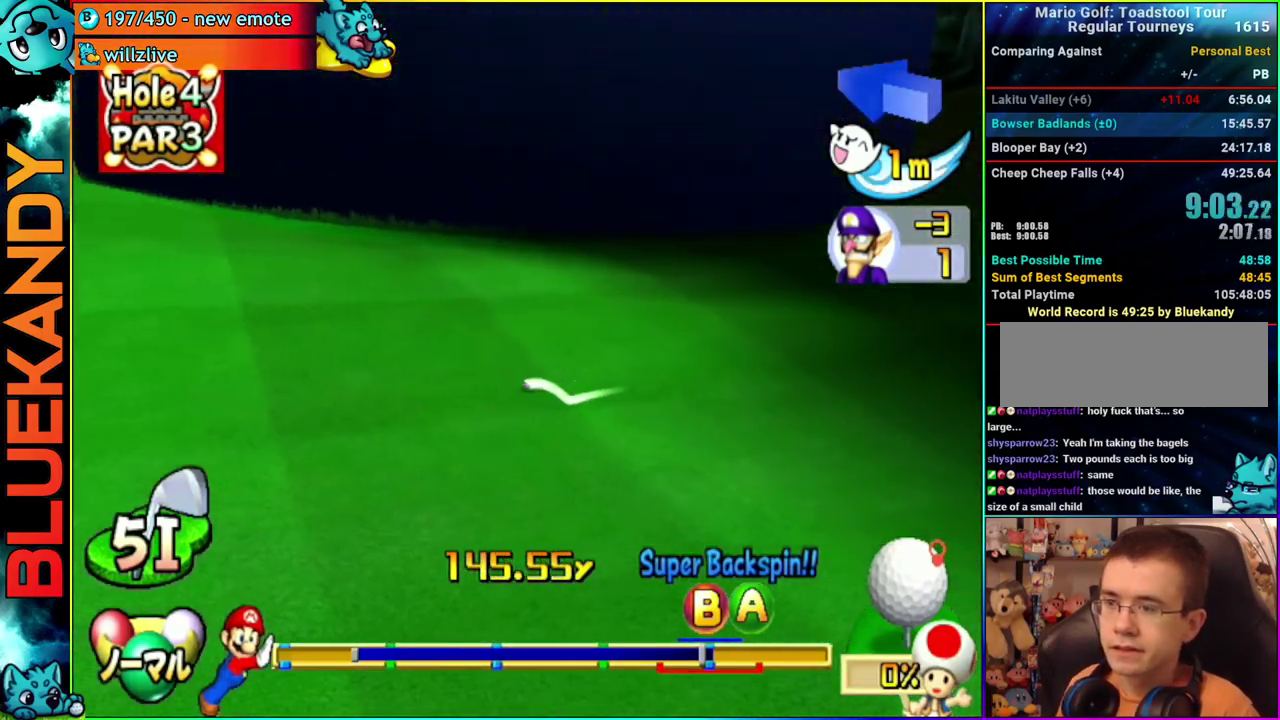
{"buttons": ["A"], "left_stick": "down-left", "right_stick": "center", "events": []}
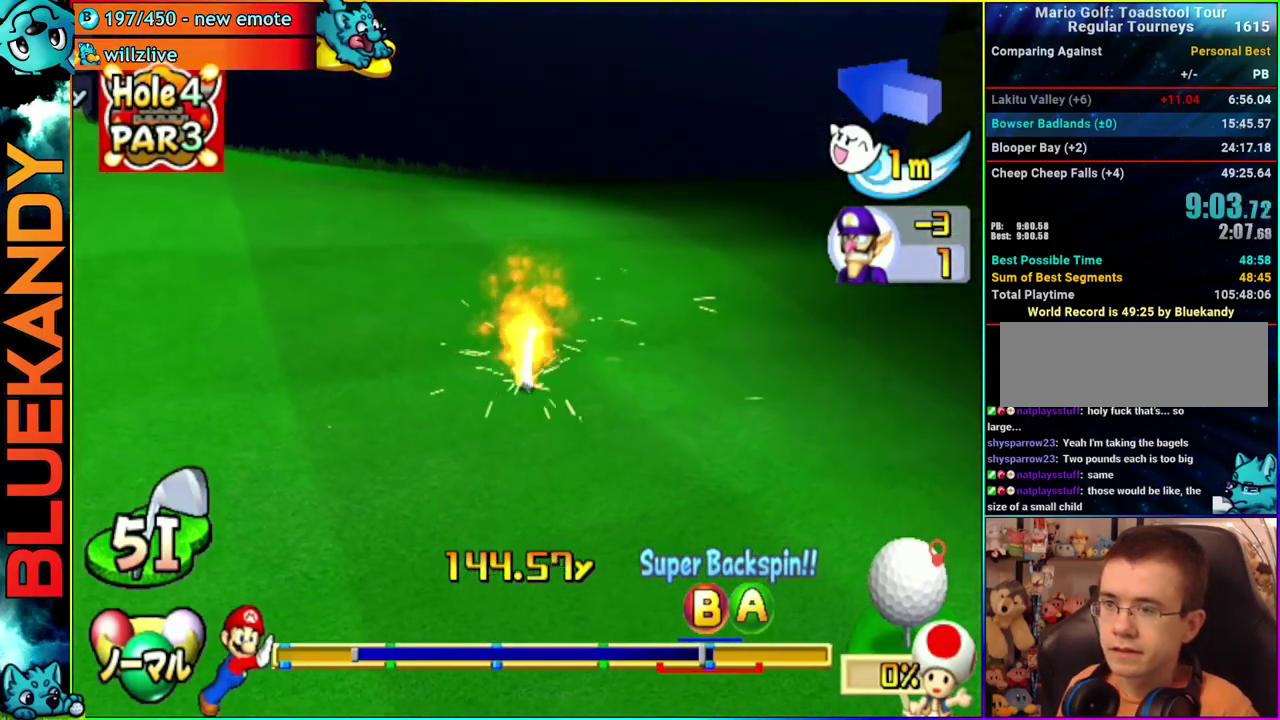
{"buttons": ["A"], "left_stick": "center", "right_stick": "center", "events": [[267, "left_stick", "center"]]}
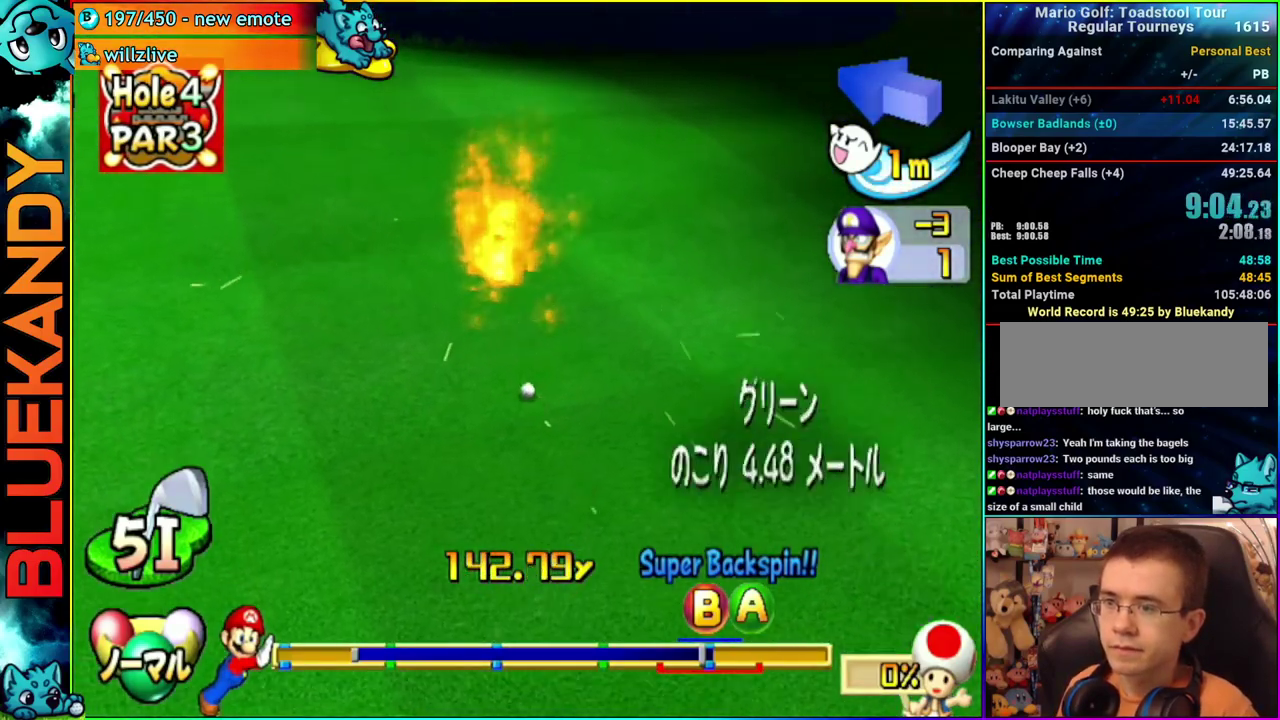
{"buttons": [], "left_stick": "center", "right_stick": "center", "events": [[333, "A", "up"]]}
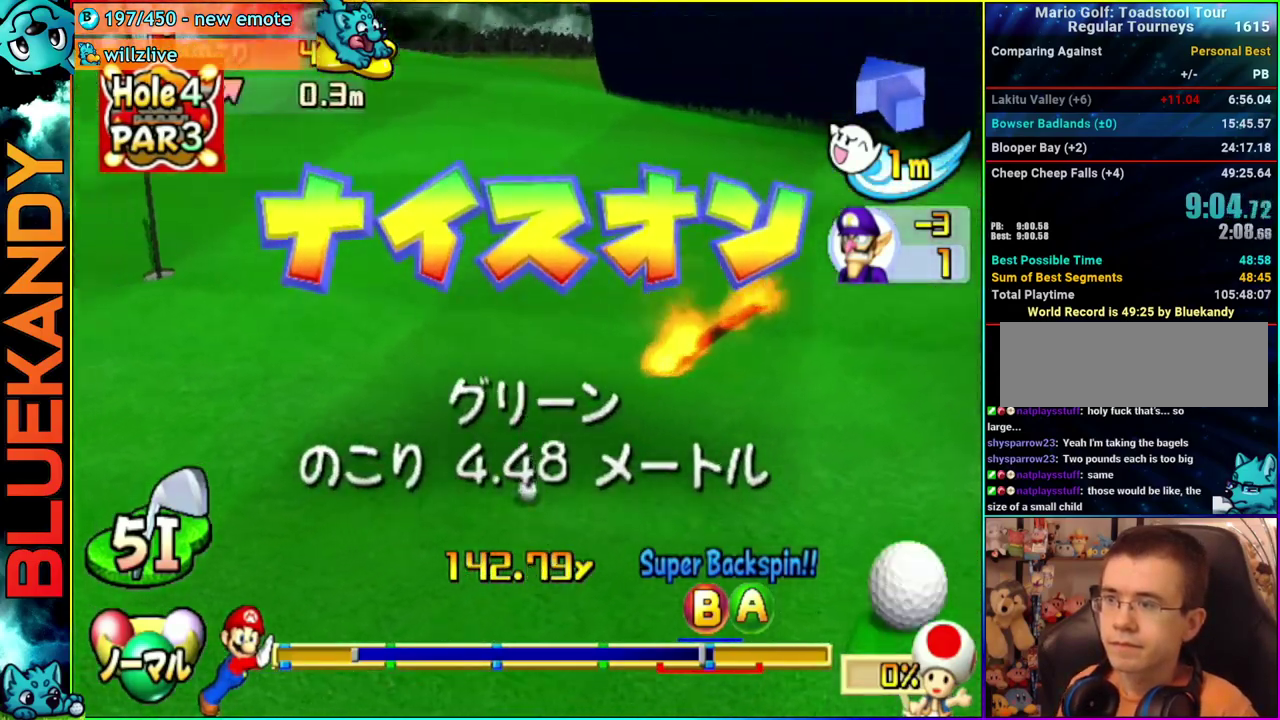
{"buttons": [], "left_stick": "center", "right_stick": "center", "events": []}
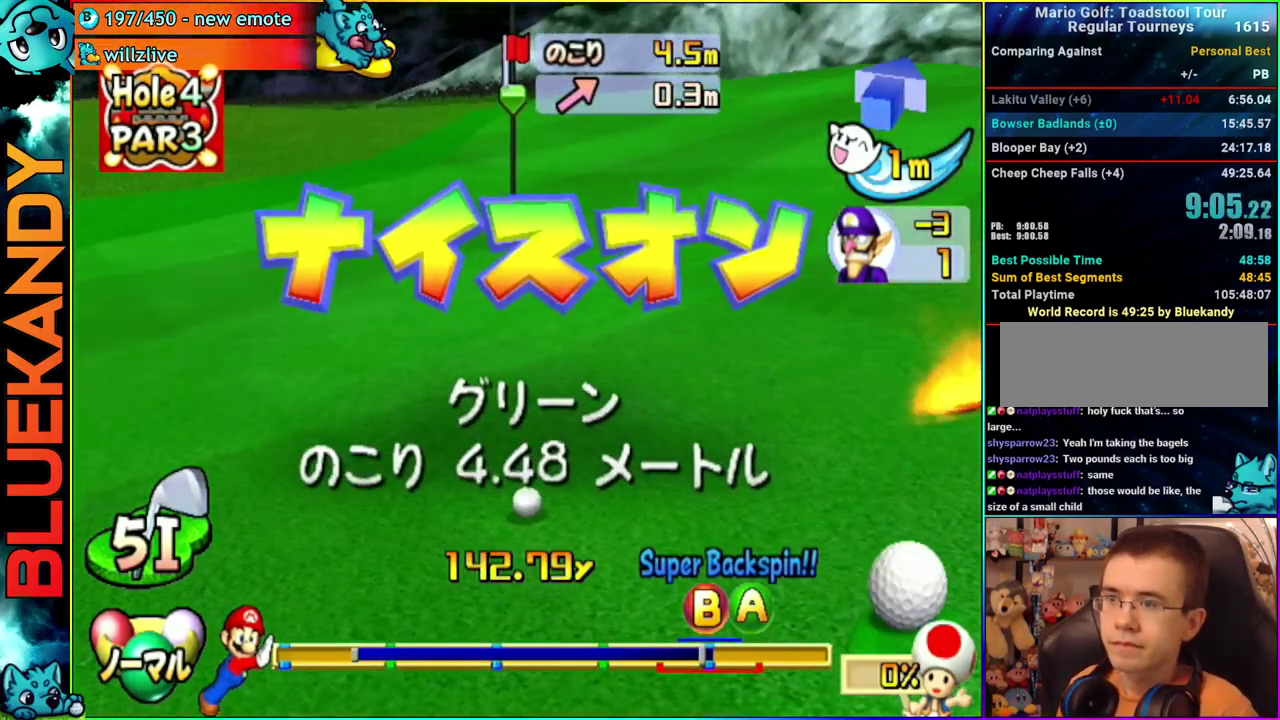
{"buttons": [], "left_stick": "center", "right_stick": "center", "events": []}
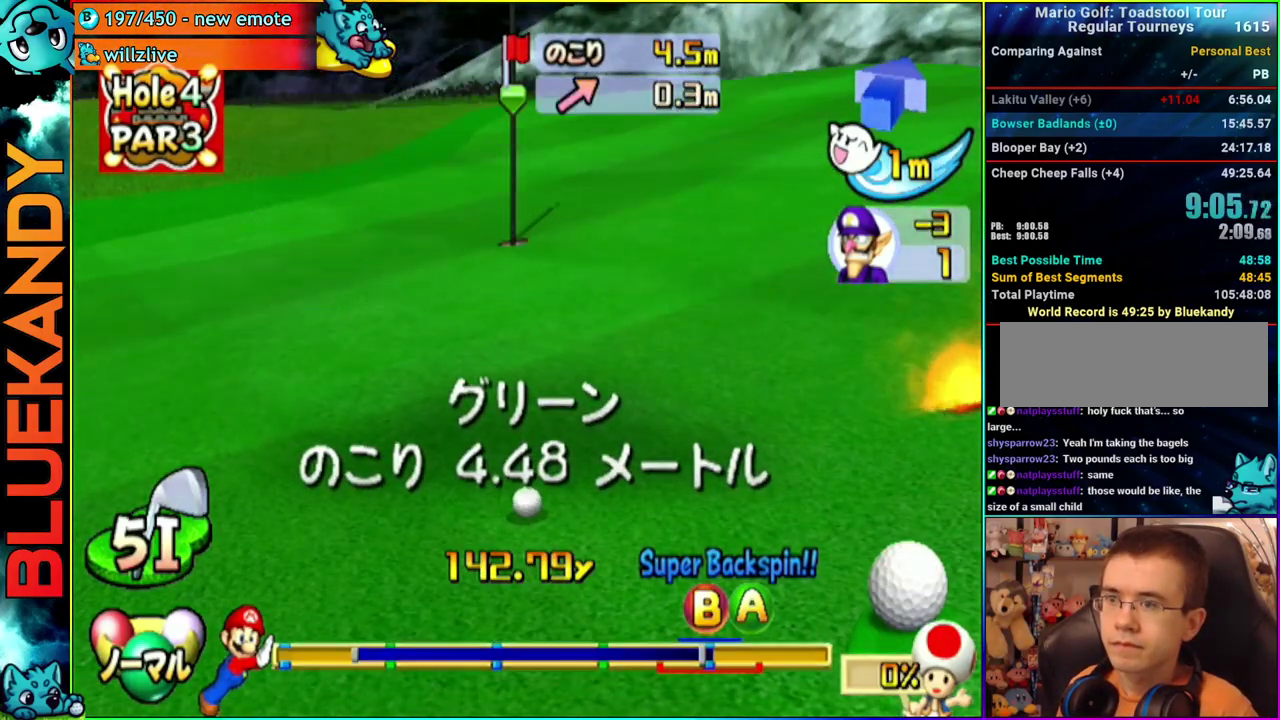
{"buttons": [], "left_stick": "right", "right_stick": "center", "events": [[183, "left_stick", "right"]]}
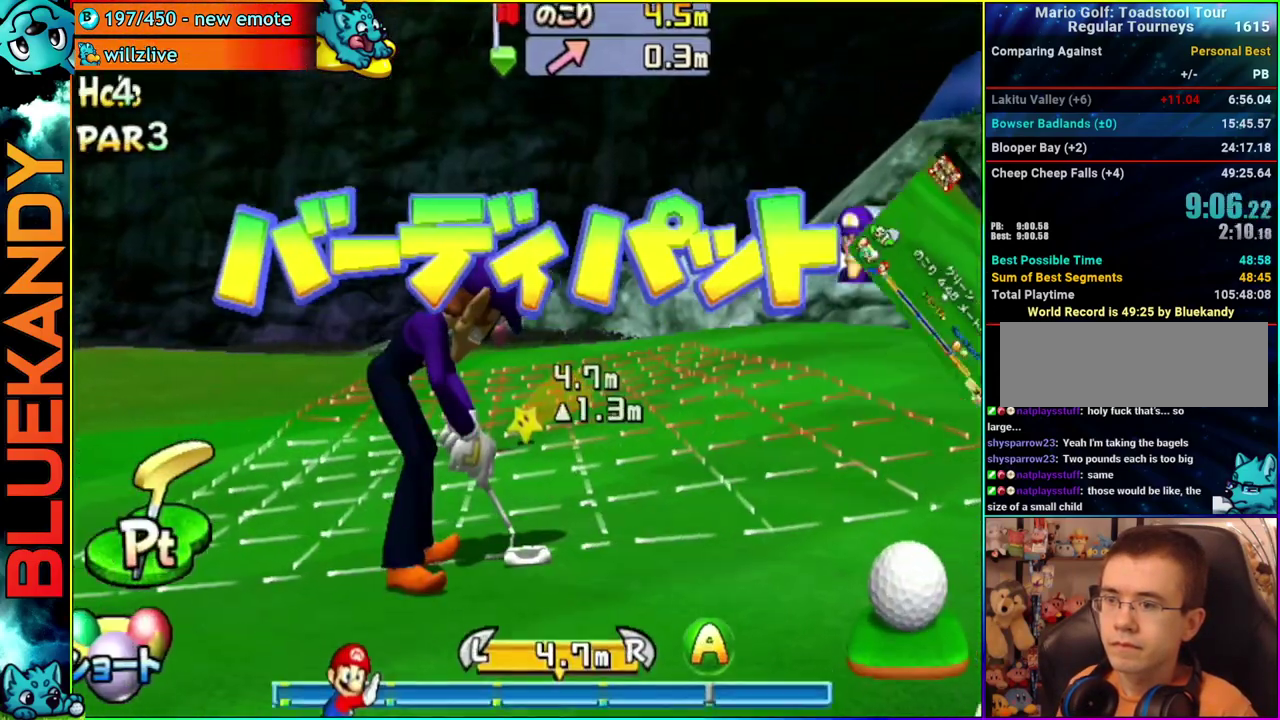
{"buttons": [], "left_stick": "center", "right_stick": "center", "events": [[50, "left_stick", "center"], [100, "A", "down"], [217, "A", "up"]]}
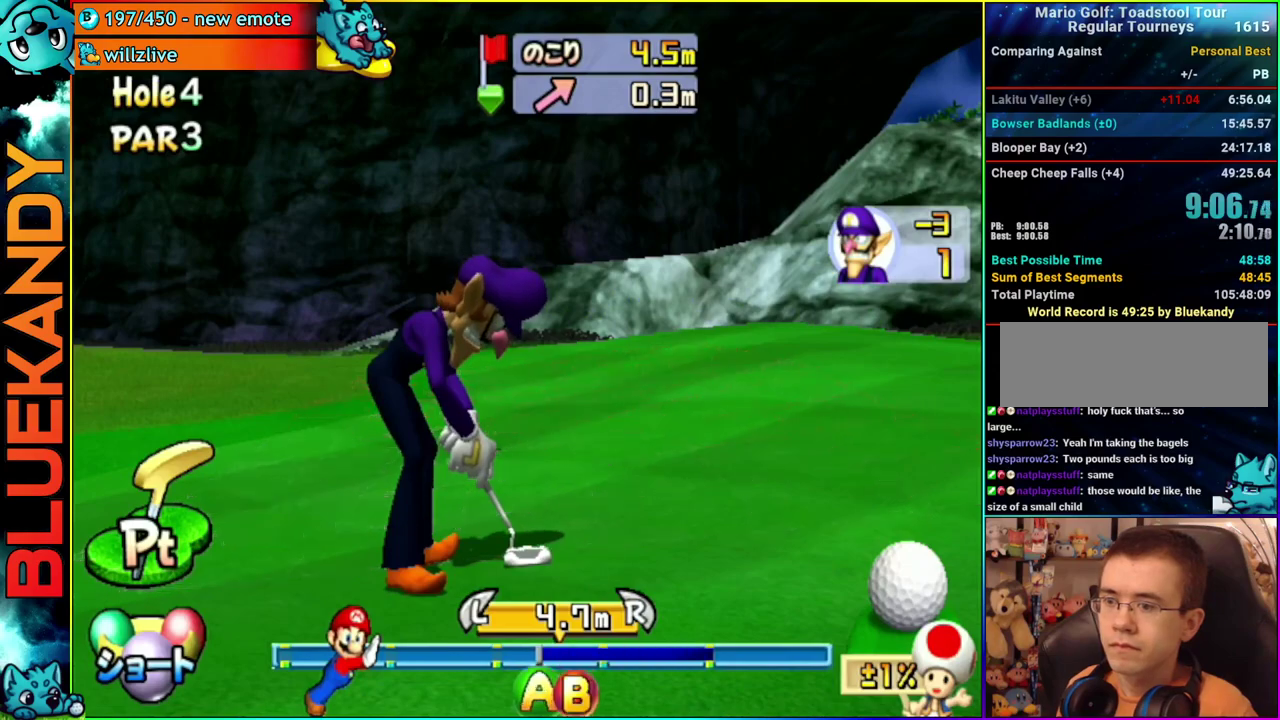
{"buttons": ["A"], "left_stick": "center", "right_stick": "center", "events": [[50, "A", "down"]]}
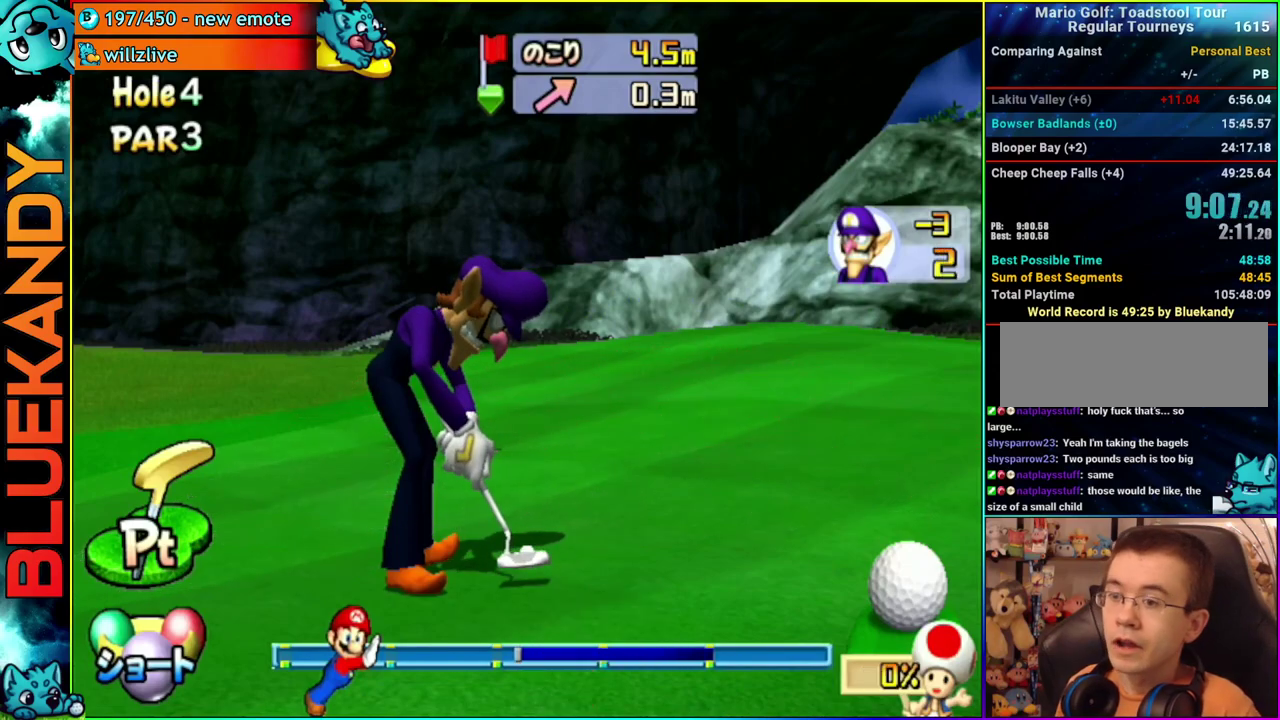
{"buttons": ["A"], "left_stick": "center", "right_stick": "center", "events": []}
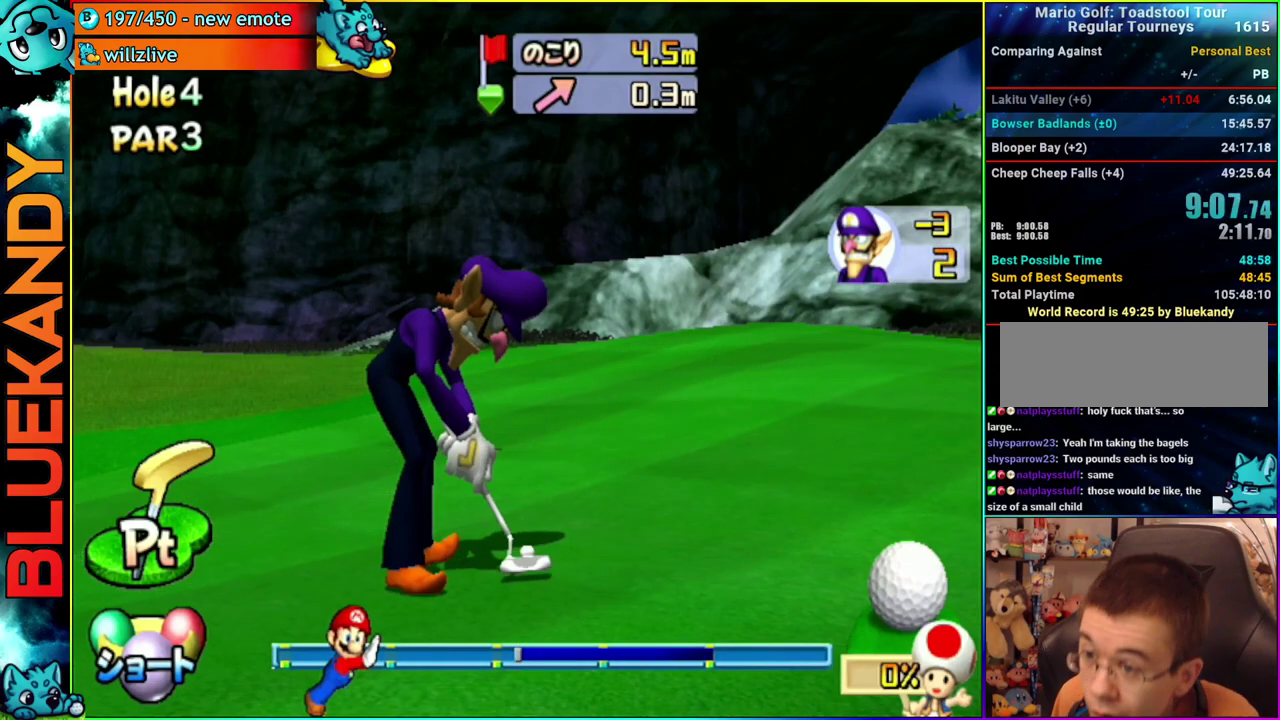
{"buttons": ["A"], "left_stick": "center", "right_stick": "center", "events": []}
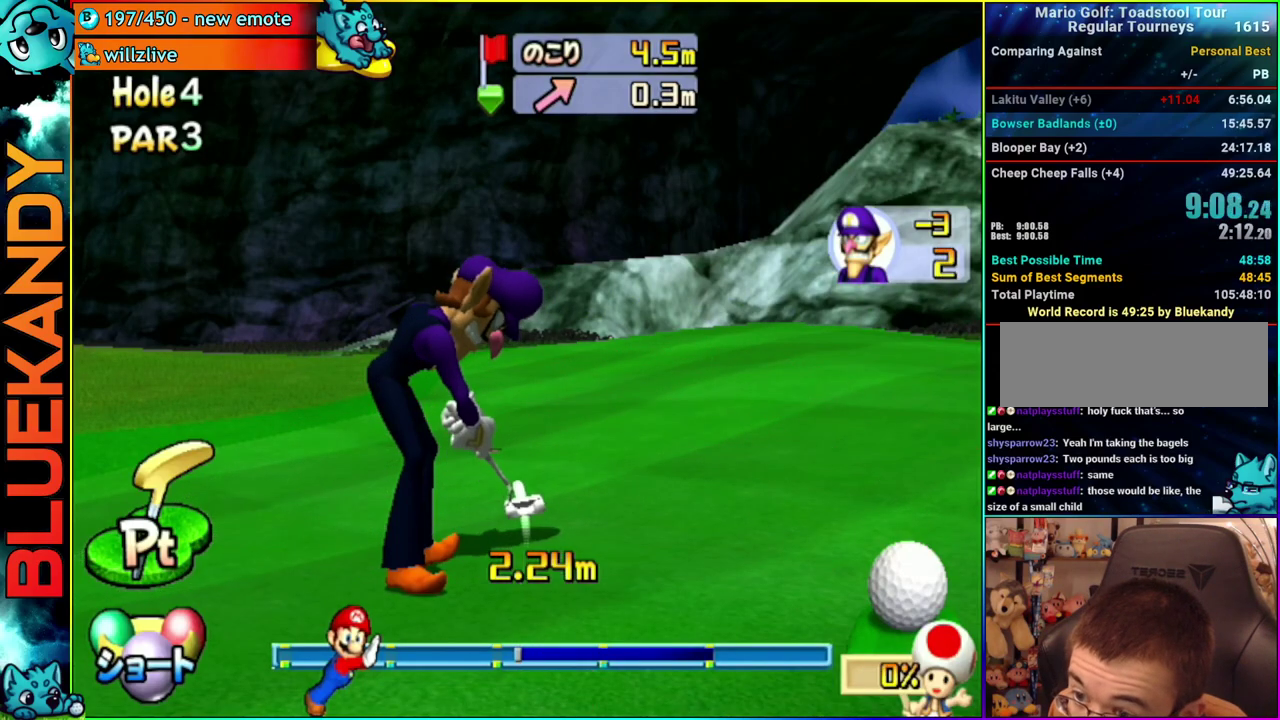
{"buttons": ["A"], "left_stick": "center", "right_stick": "center", "events": []}
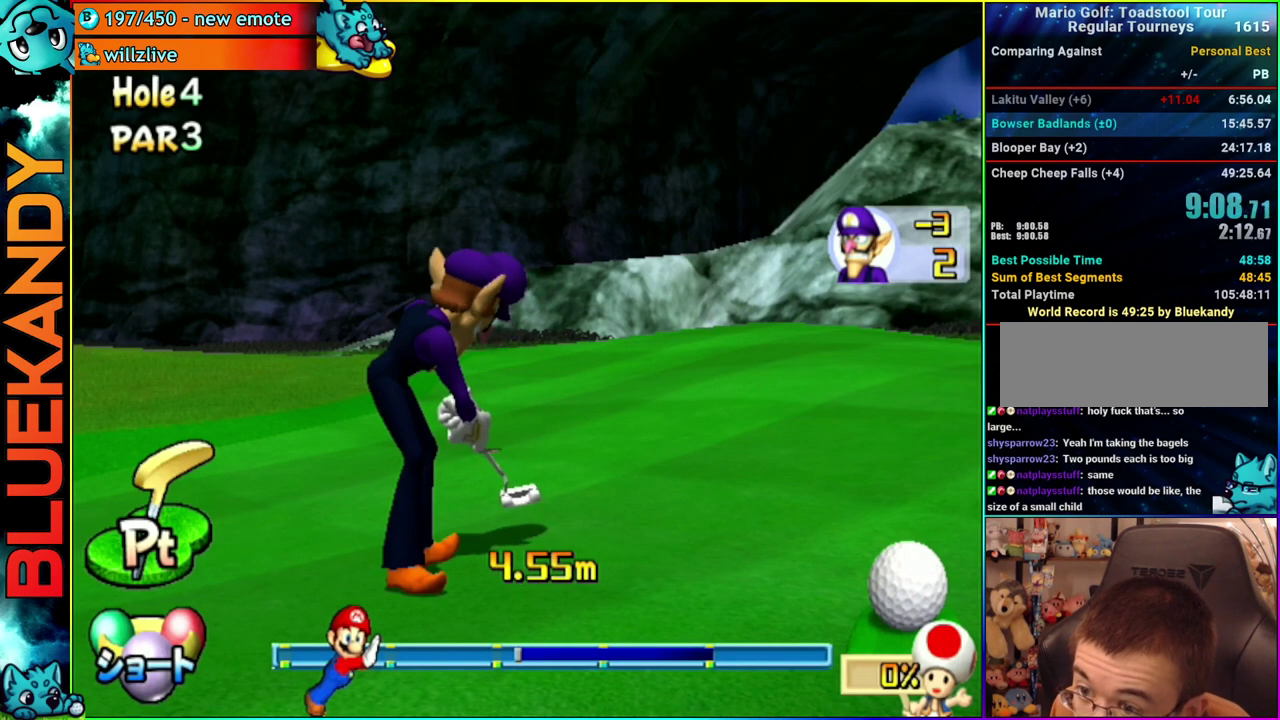
{"buttons": ["A"], "left_stick": "center", "right_stick": "center", "events": []}
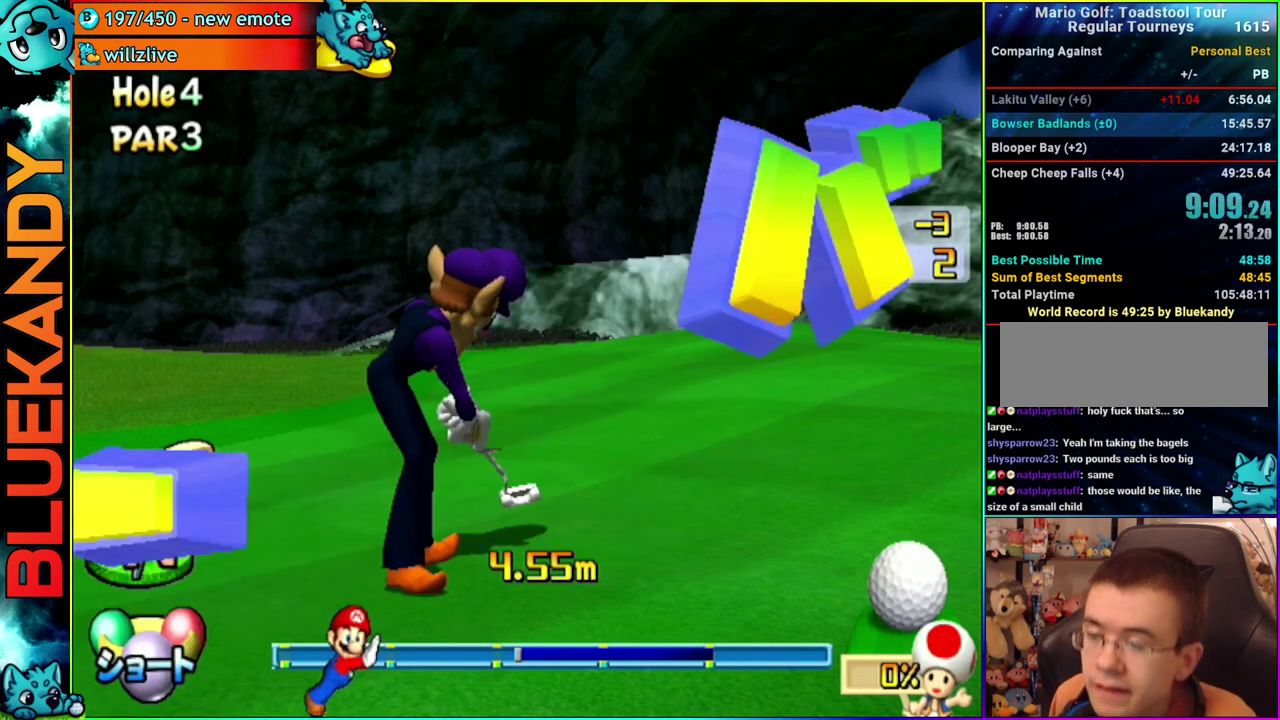
{"buttons": ["A"], "left_stick": "center", "right_stick": "center", "events": []}
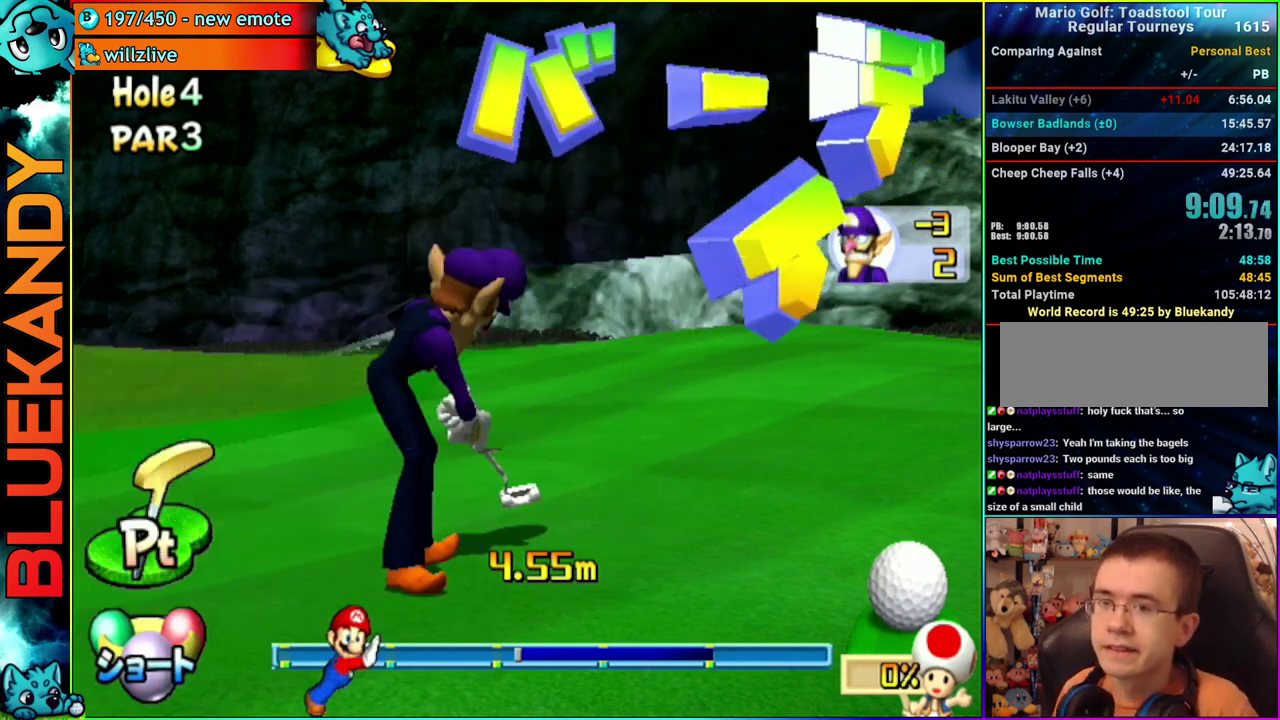
{"buttons": ["A"], "left_stick": "center", "right_stick": "center", "events": []}
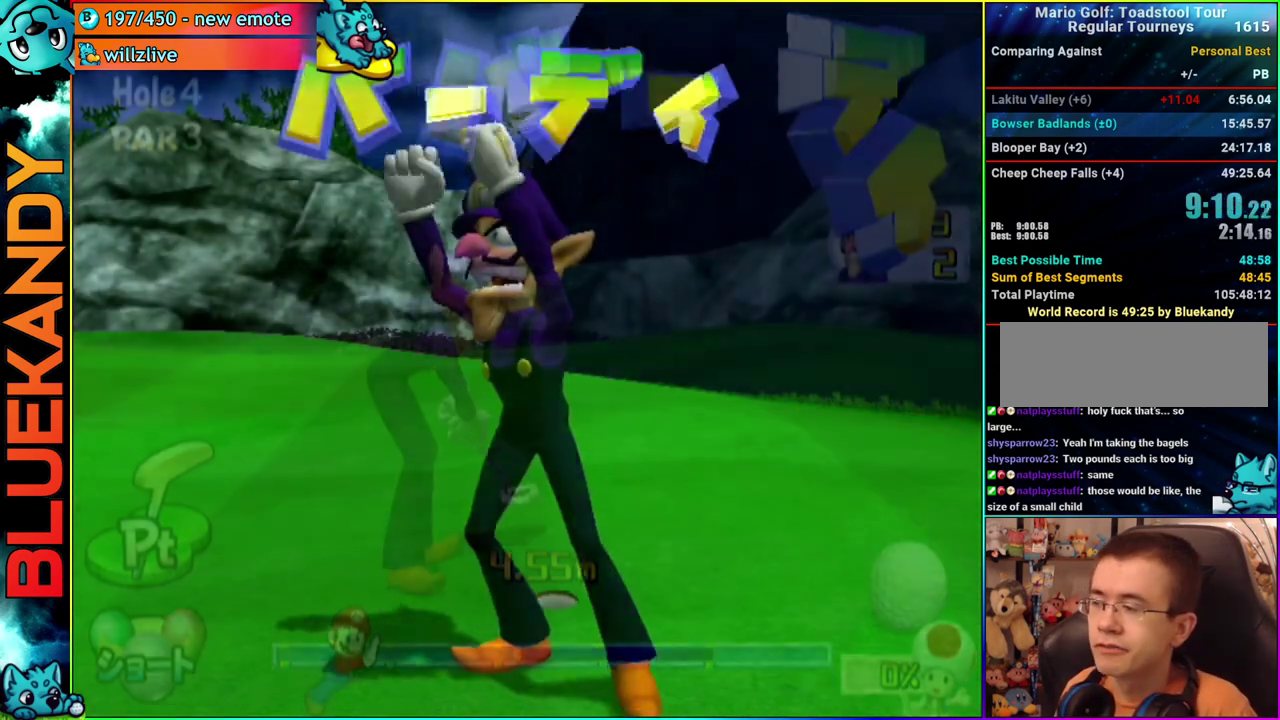
{"buttons": ["A"], "left_stick": "center", "right_stick": "center", "events": []}
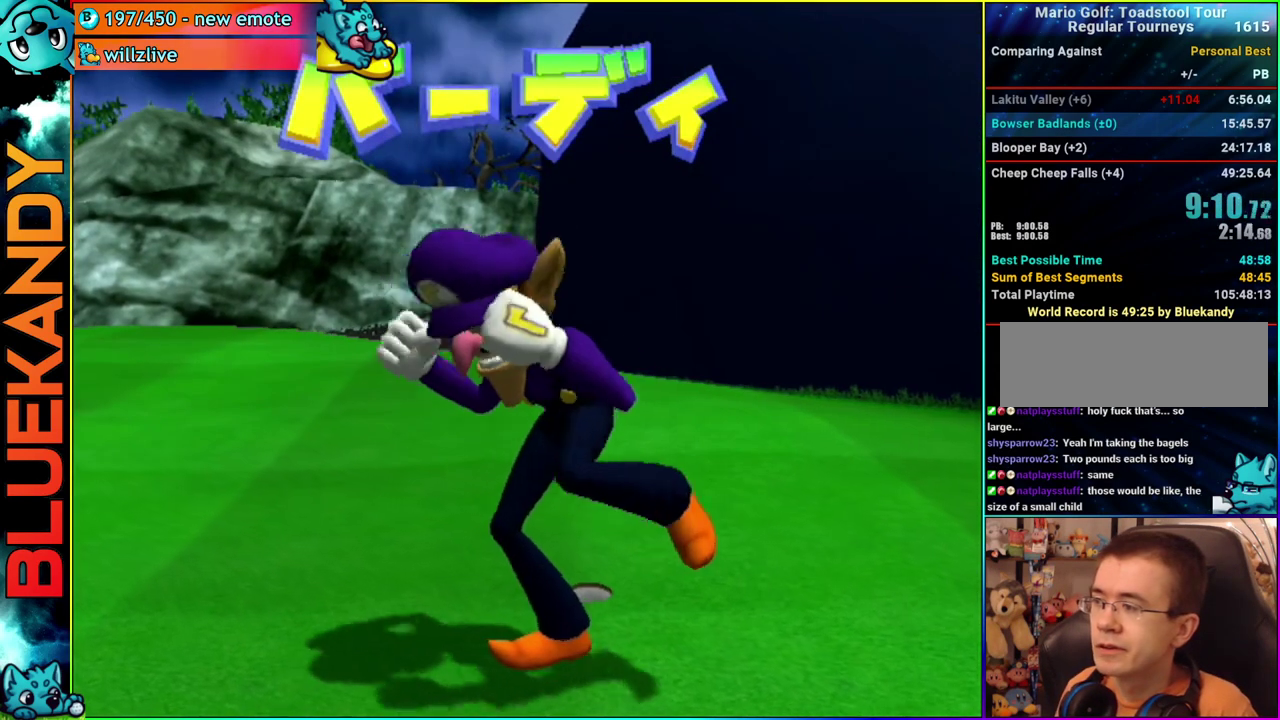
{"buttons": [], "left_stick": "center", "right_stick": "center", "events": [[433, "A", "up"]]}
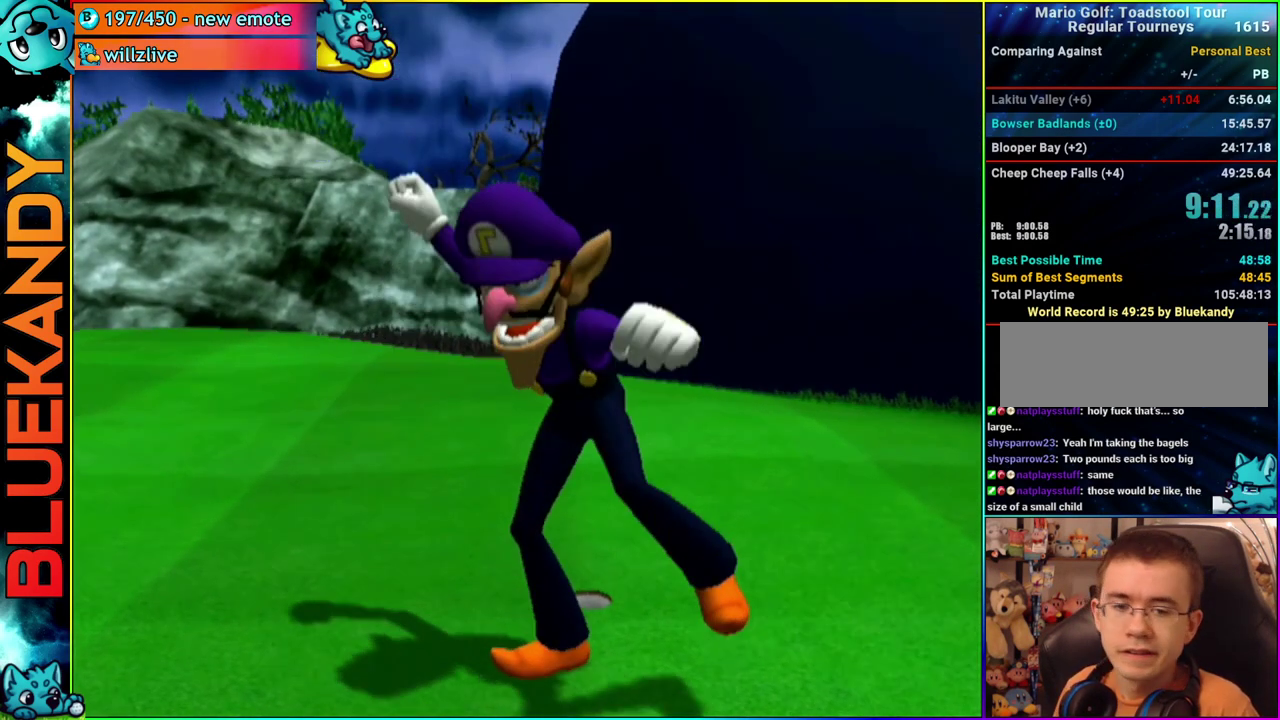
{"buttons": [], "left_stick": "center", "right_stick": "center", "events": []}
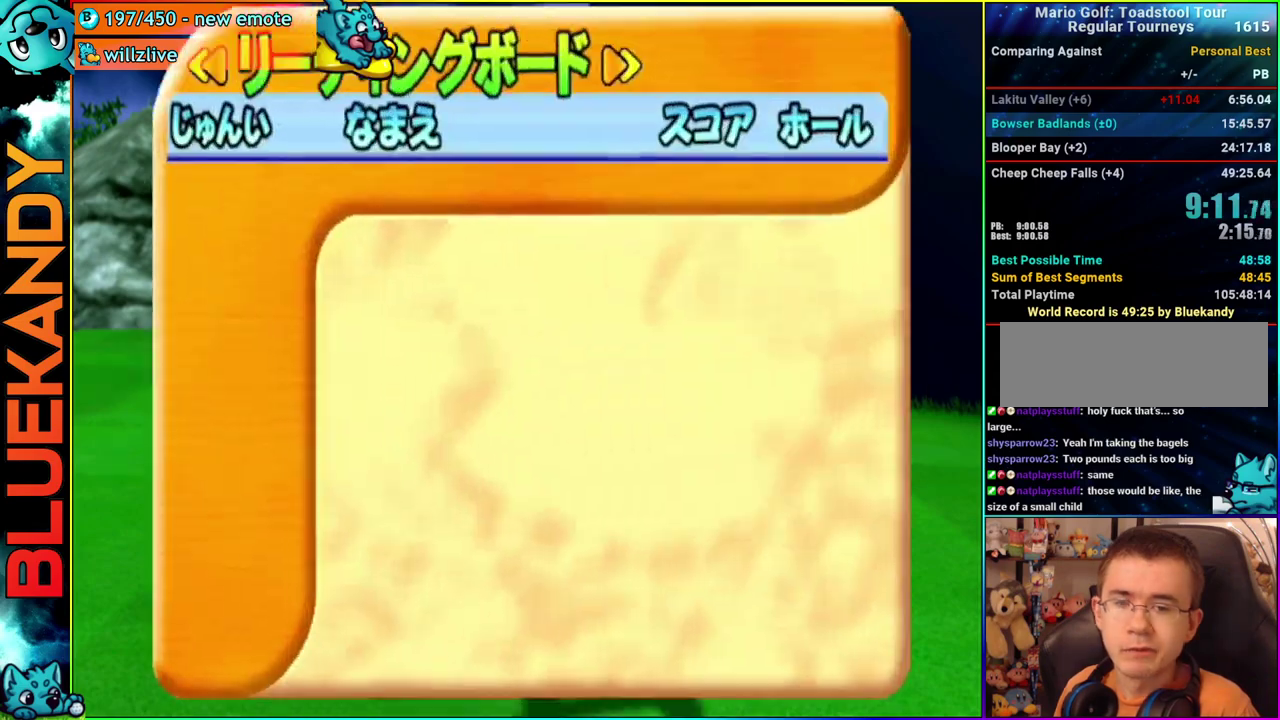
{"buttons": ["A"], "left_stick": "center", "right_stick": "center", "events": [[500, "A", "down"]]}
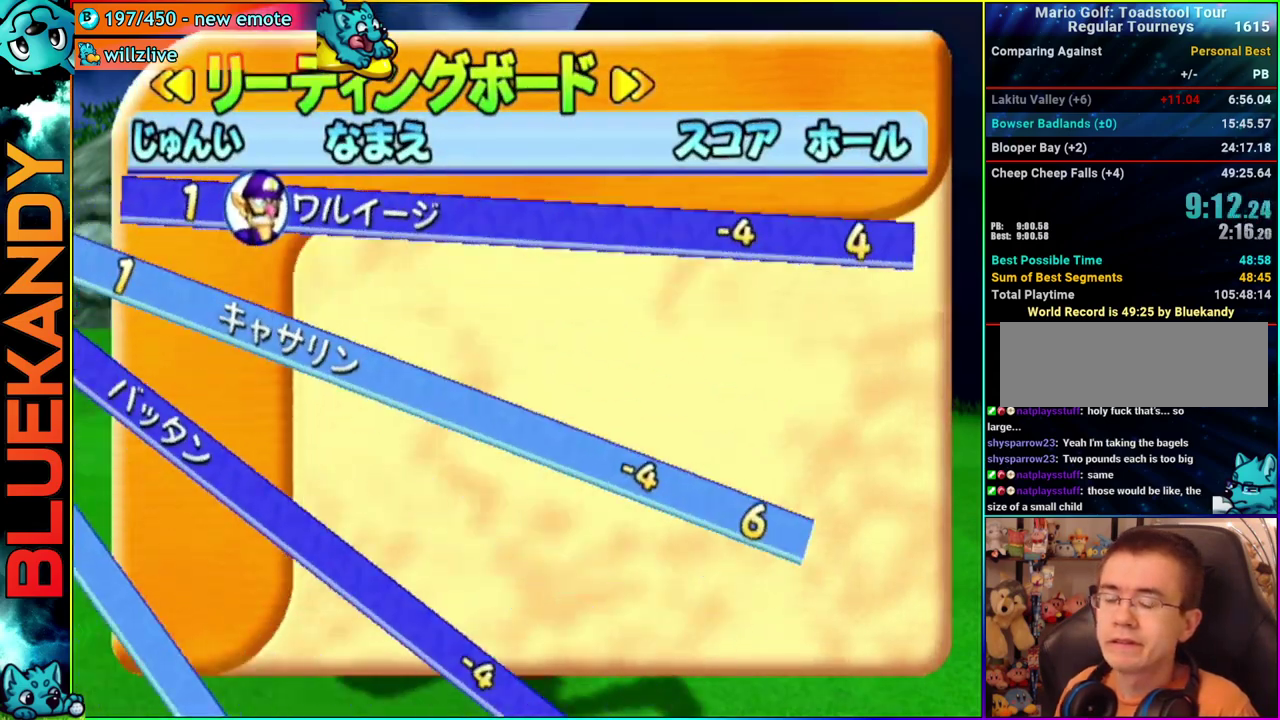
{"buttons": [], "left_stick": "center", "right_stick": "center", "events": [[50, "B", "down"], [167, "A", "up"], [217, "B", "up"]]}
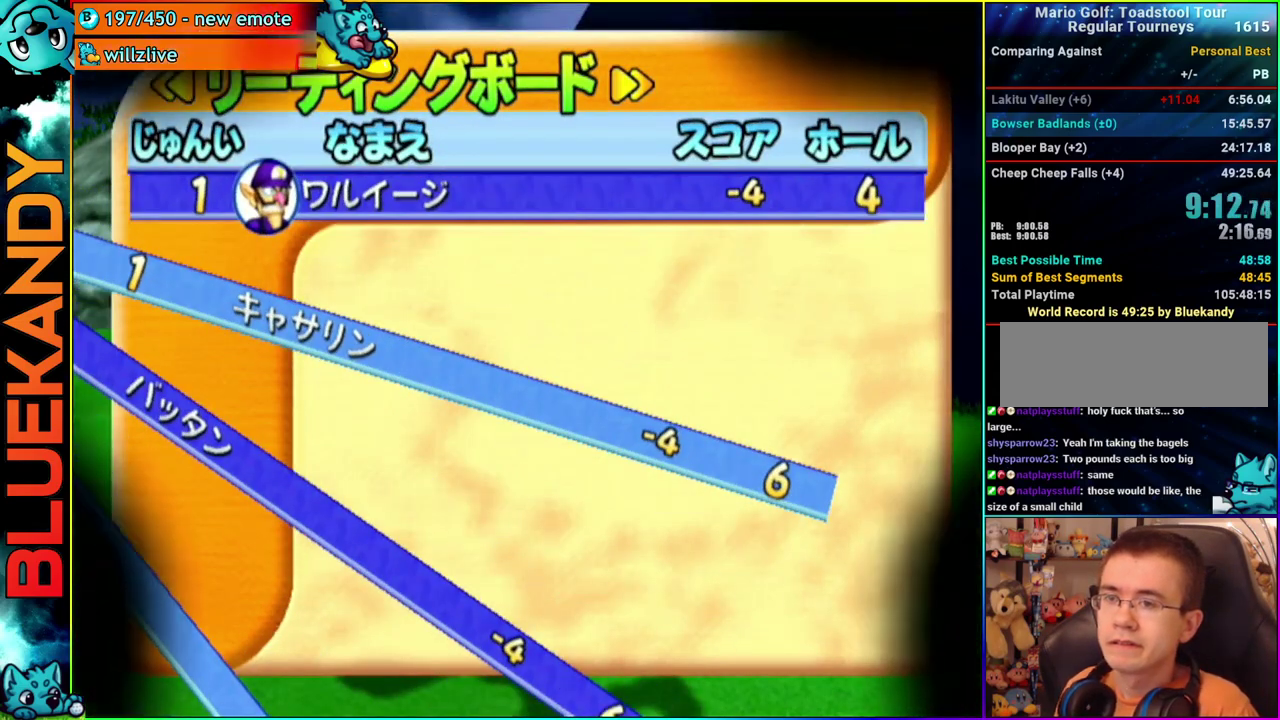
{"buttons": ["A"], "left_stick": "right", "right_stick": "center", "events": [[83, "A", "down"], [117, "left_stick", "right"]]}
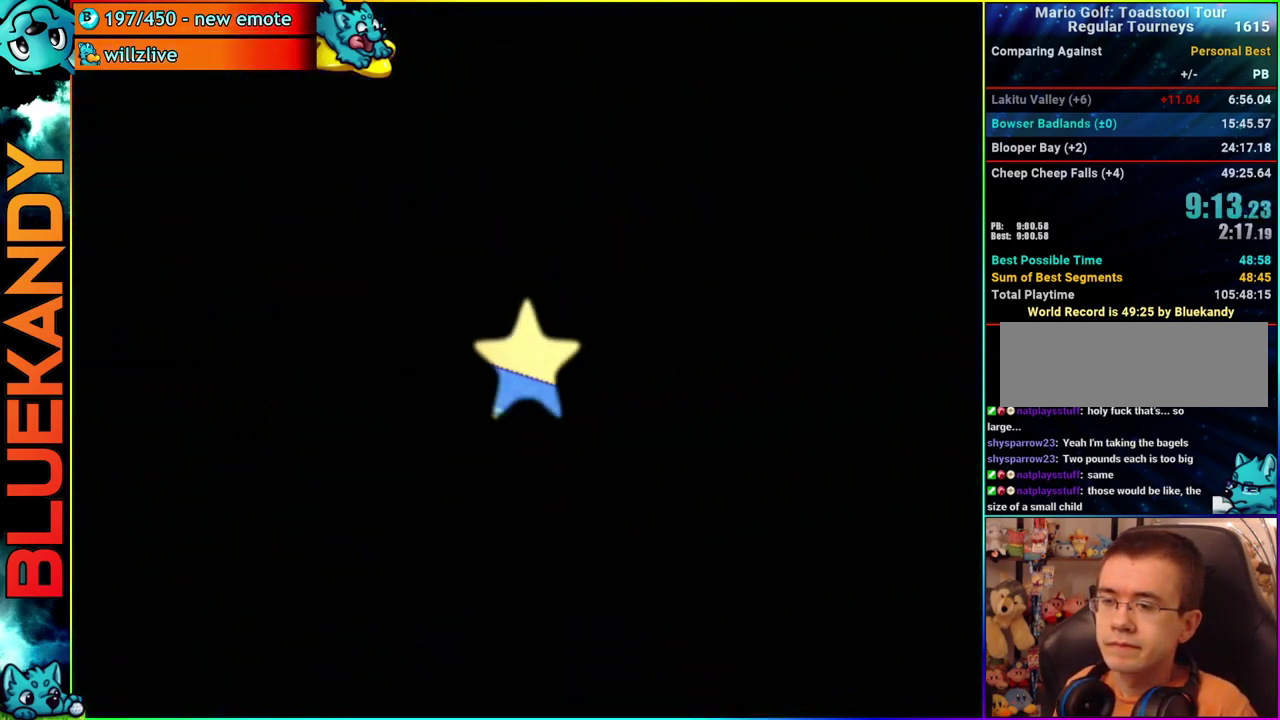
{"buttons": ["A"], "left_stick": "right", "right_stick": "center", "events": []}
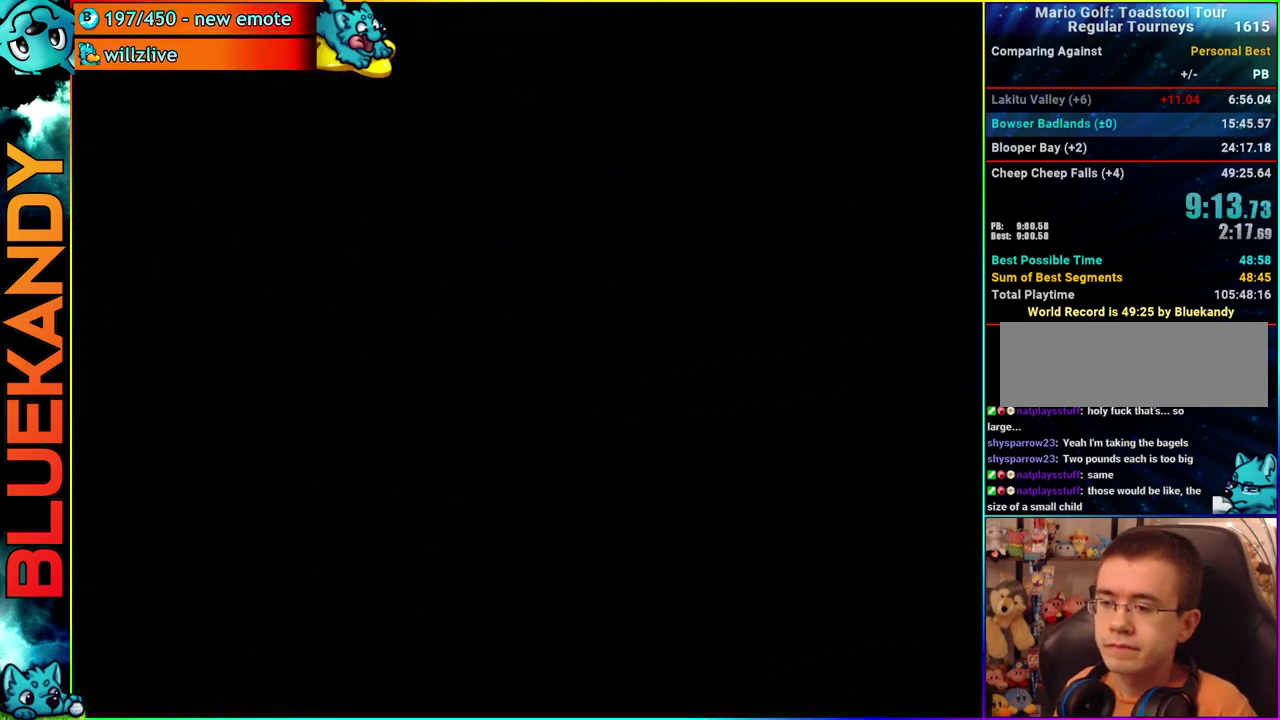
{"buttons": ["A"], "left_stick": "right", "right_stick": "center", "events": []}
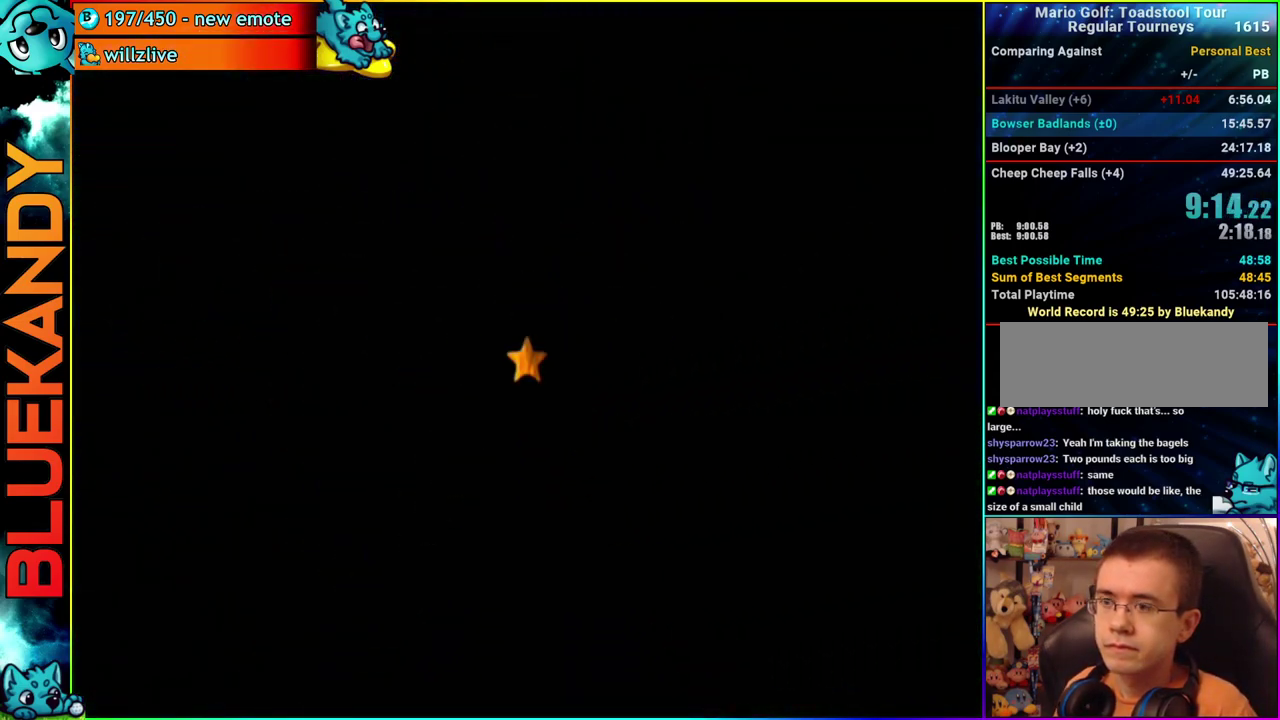
{"buttons": [], "left_stick": "right", "right_stick": "center", "events": [[233, "A", "up"]]}
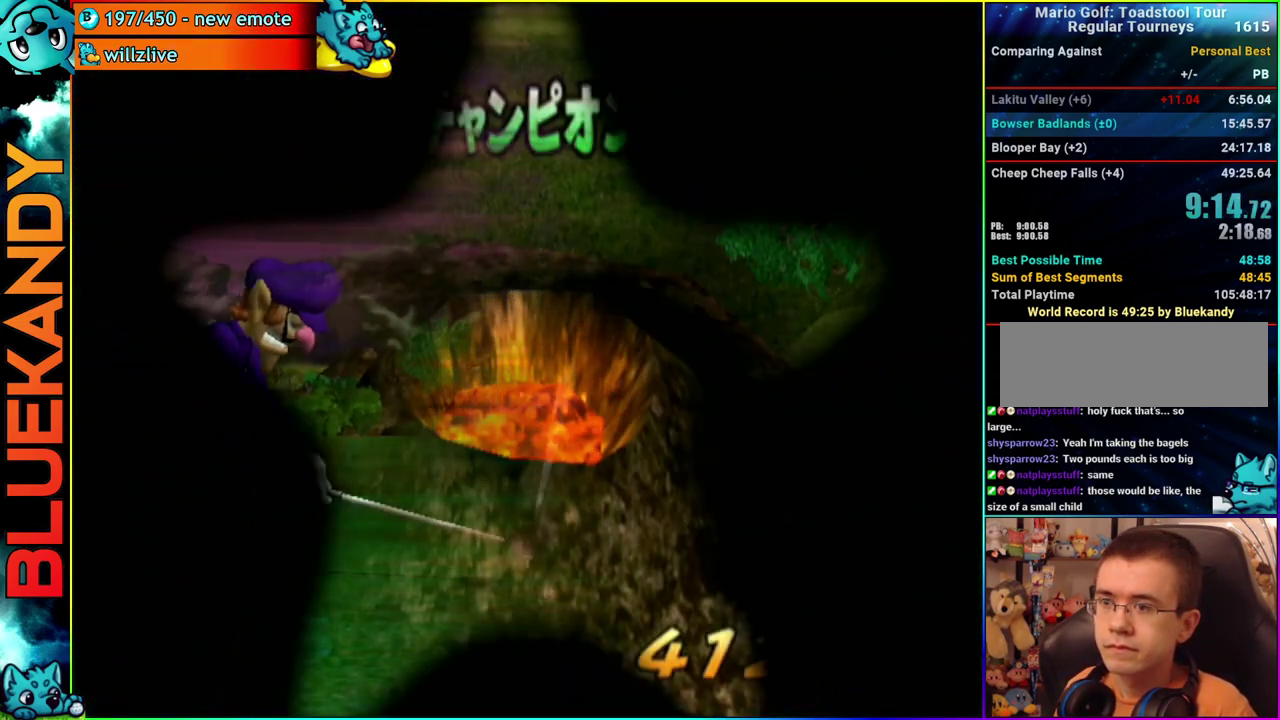
{"buttons": [], "left_stick": "up-left", "right_stick": "center", "events": [[233, "left_stick", "center"], [317, "left_stick", "up"], [500, "left_stick", "up-left"]]}
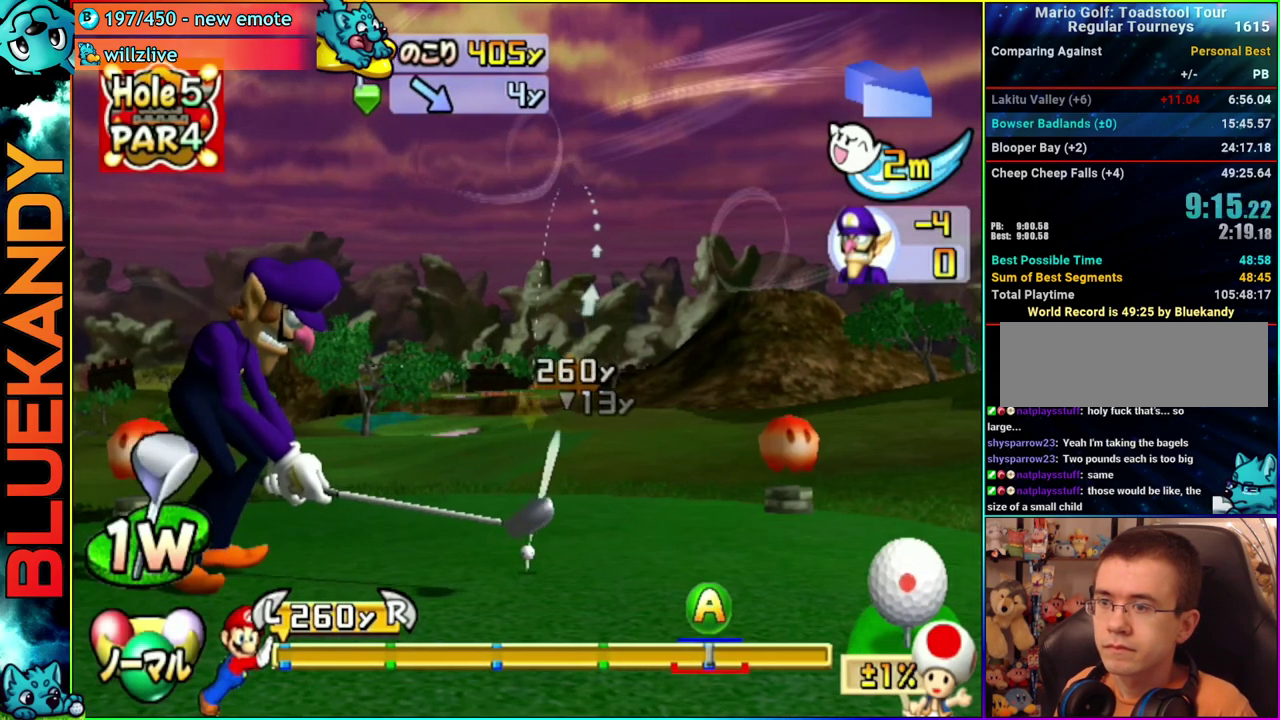
{"buttons": [], "left_stick": "up-right", "right_stick": "center", "events": [[83, "A", "down"], [83, "left_stick", "up"], [217, "left_stick", "up-right"], [300, "A", "up"]]}
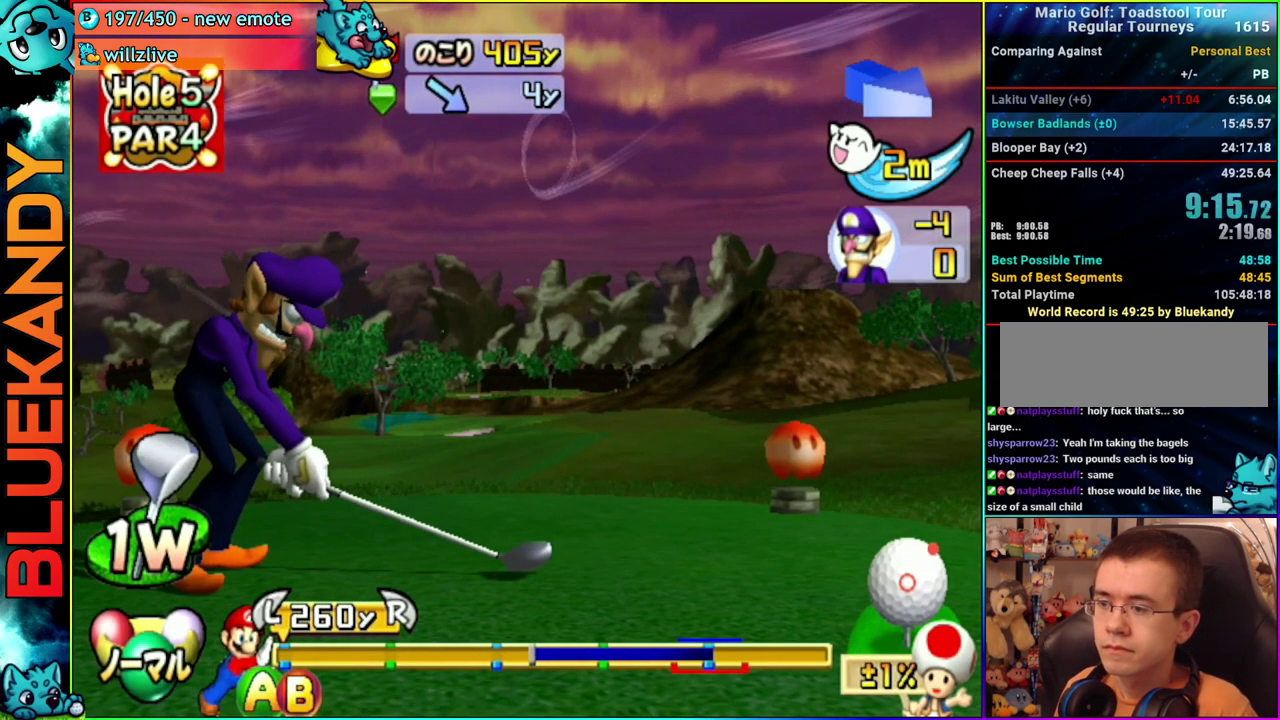
{"buttons": [], "left_stick": "up-right", "right_stick": "center", "events": []}
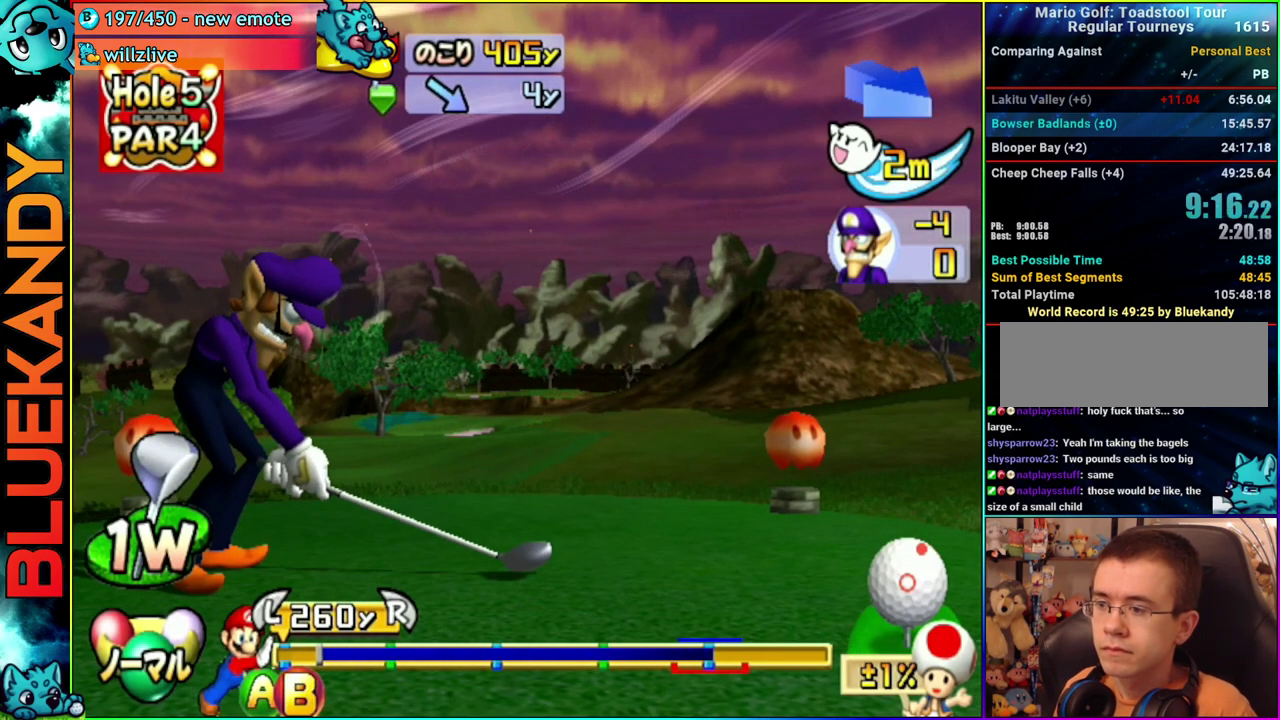
{"buttons": [], "left_stick": "up-right", "right_stick": "center", "events": [[67, "B", "down"], [217, "B", "up"]]}
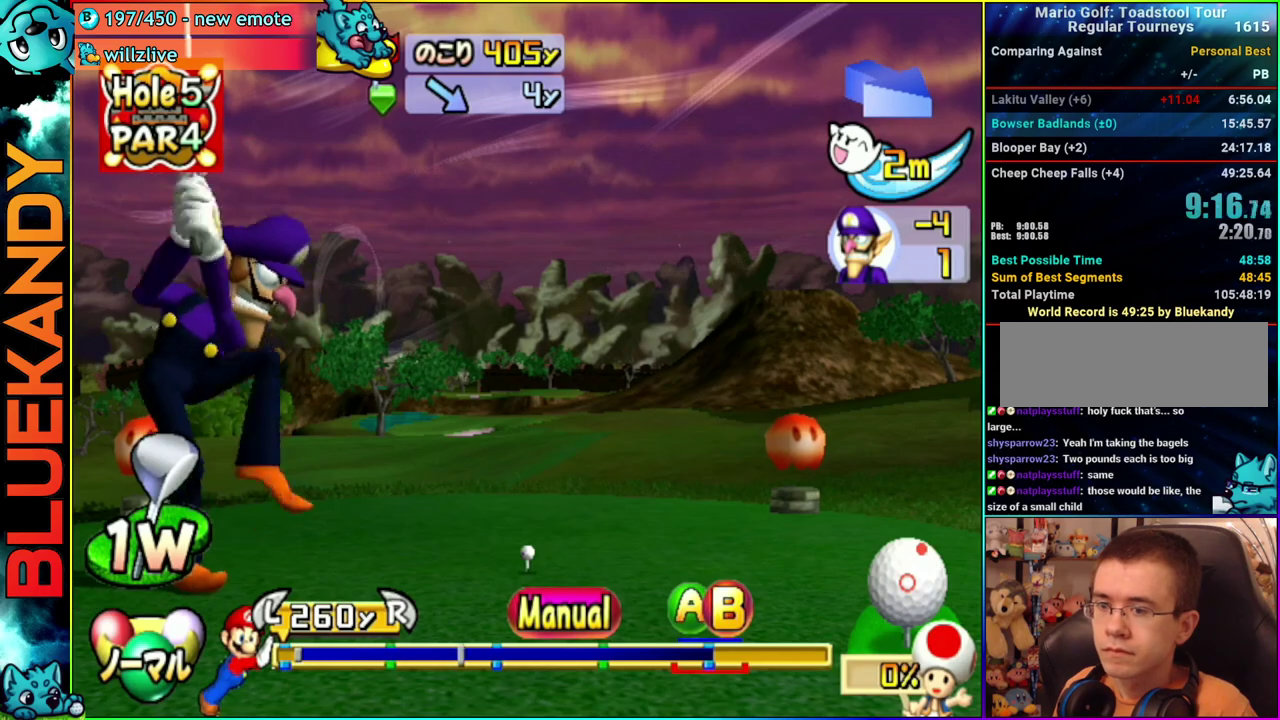
{"buttons": [], "left_stick": "up-right", "right_stick": "center", "events": []}